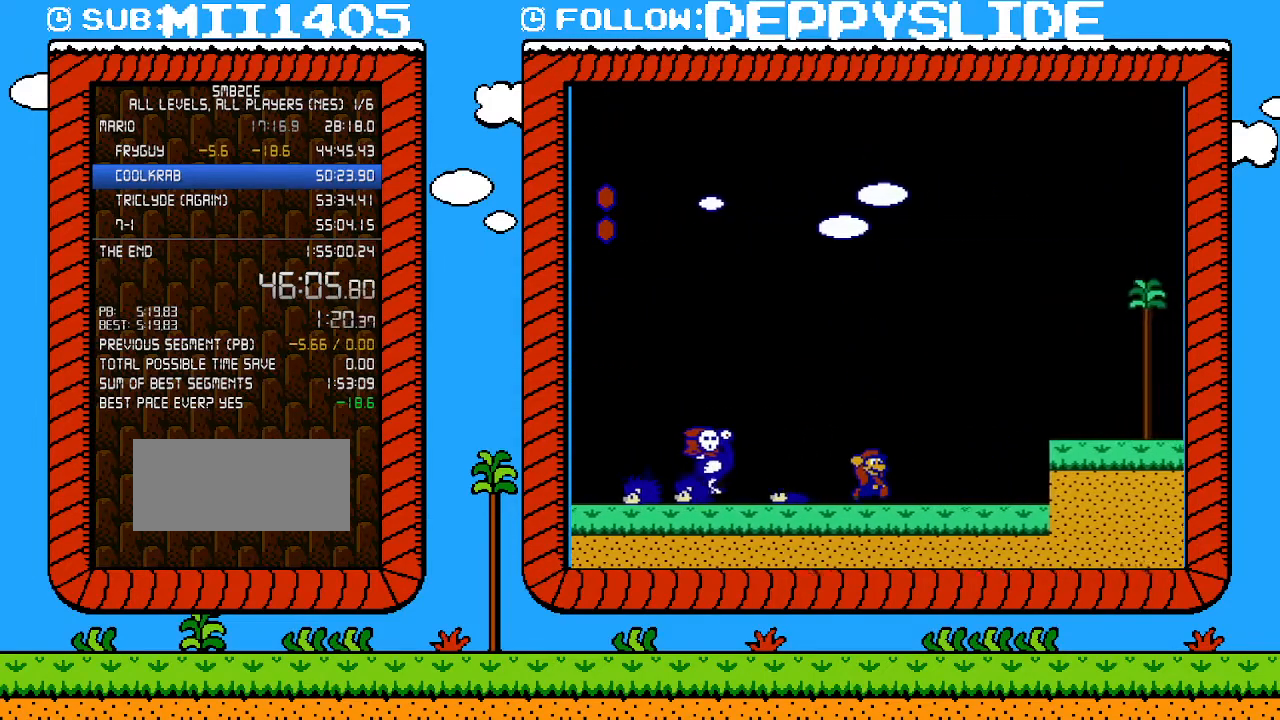
Gameplay with a controller (Nintendo layout); each line is a JSON object with the inputs held at the frame after it. "events" lists button and stick changes between this image and that frame as [ms after this image, input, new state], when the widget could be followed in between. Not read: L3 R3.
{"buttons": ["A", "B", "DPAD_RIGHT"], "events": [[183, "A", "down"]]}
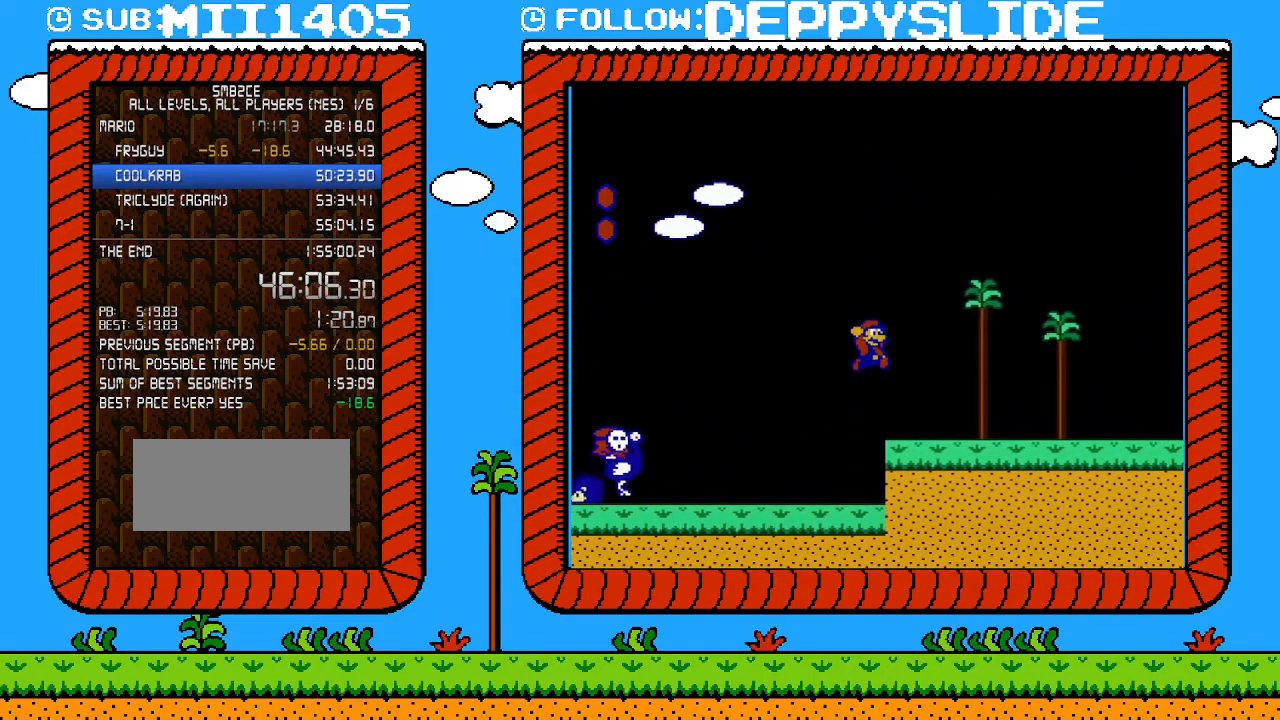
{"buttons": ["B", "DPAD_RIGHT"], "events": [[17, "A", "up"]]}
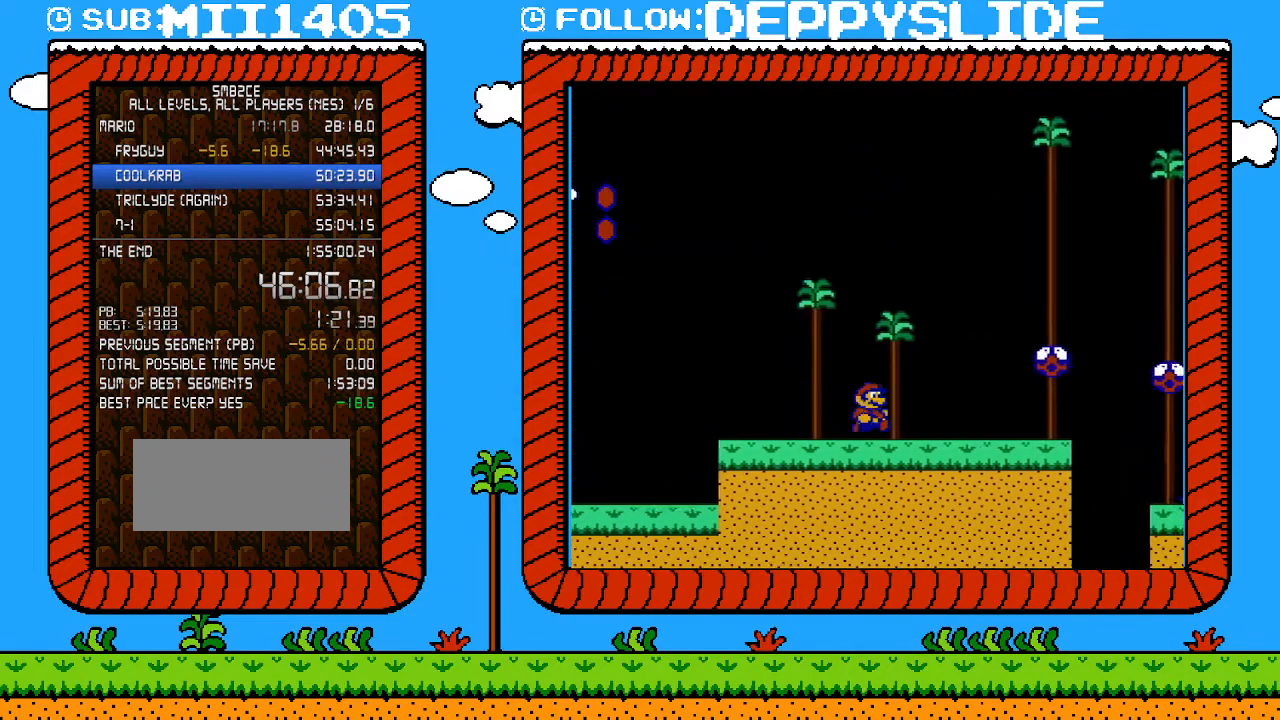
{"buttons": ["B", "DPAD_RIGHT"], "events": [[83, "A", "down"], [400, "A", "up"]]}
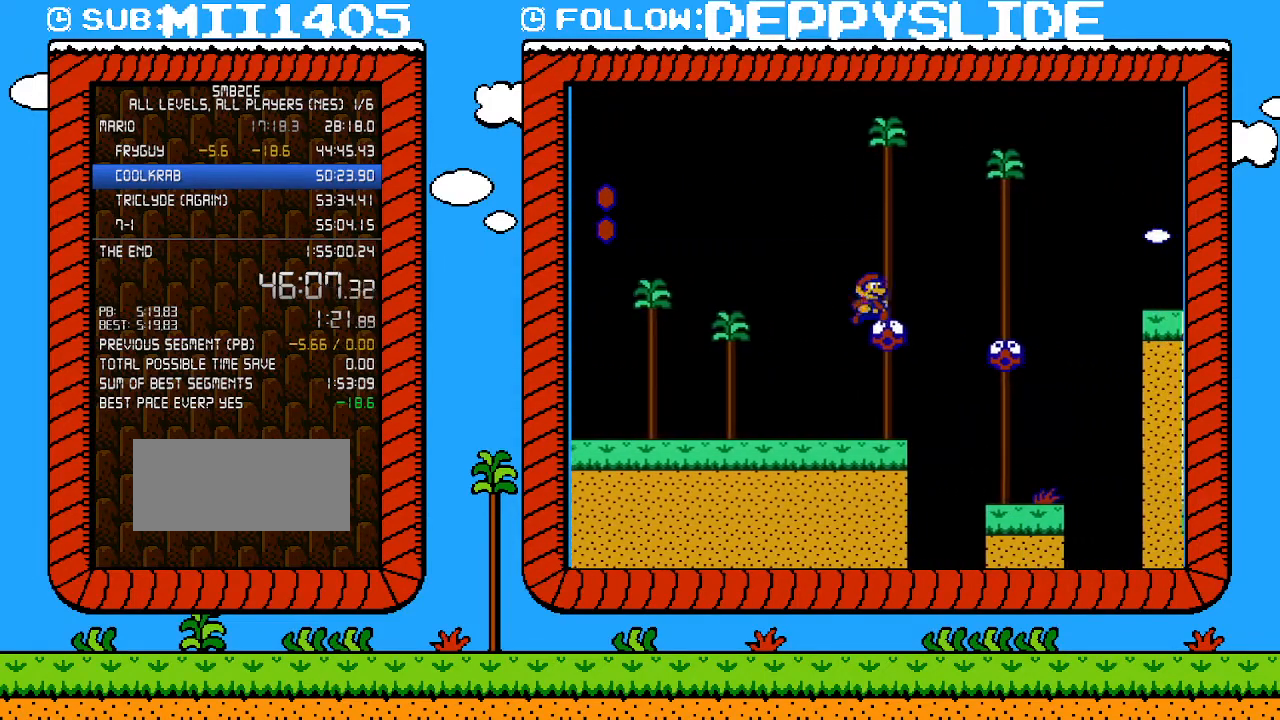
{"buttons": ["B"], "events": [[117, "A", "down"], [200, "A", "up"], [267, "DPAD_RIGHT", "up"], [267, "DPAD_UP", "down"], [300, "DPAD_LEFT", "down"], [300, "DPAD_UP", "up"], [483, "DPAD_LEFT", "up"]]}
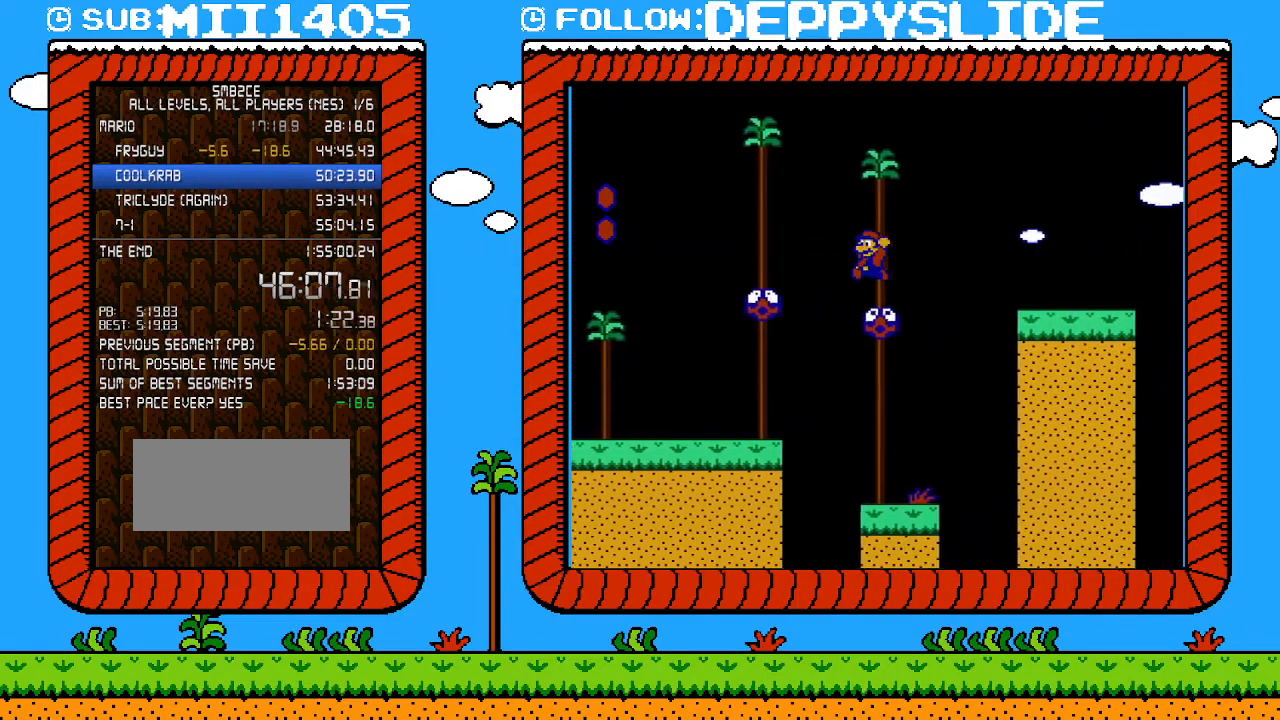
{"buttons": ["B", "DPAD_RIGHT"], "events": [[183, "DPAD_RIGHT", "down"], [200, "A", "down"], [400, "A", "up"]]}
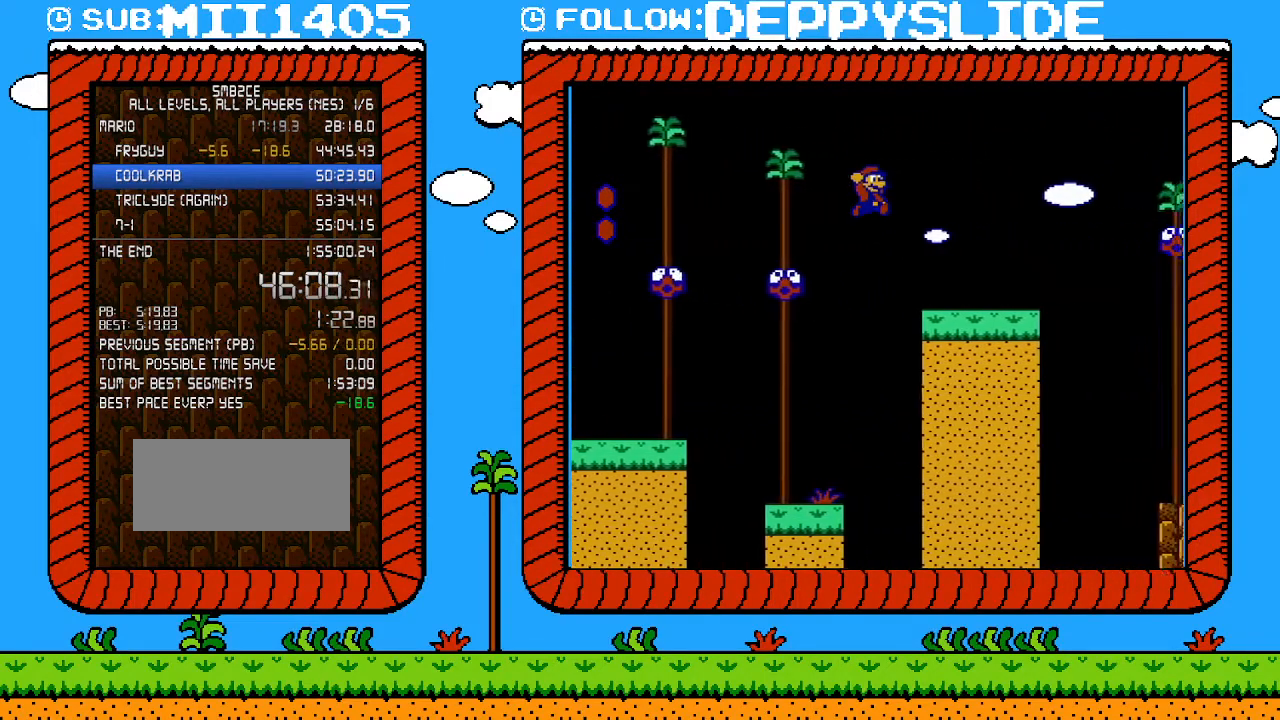
{"buttons": ["A", "B", "DPAD_RIGHT"], "events": [[400, "A", "down"]]}
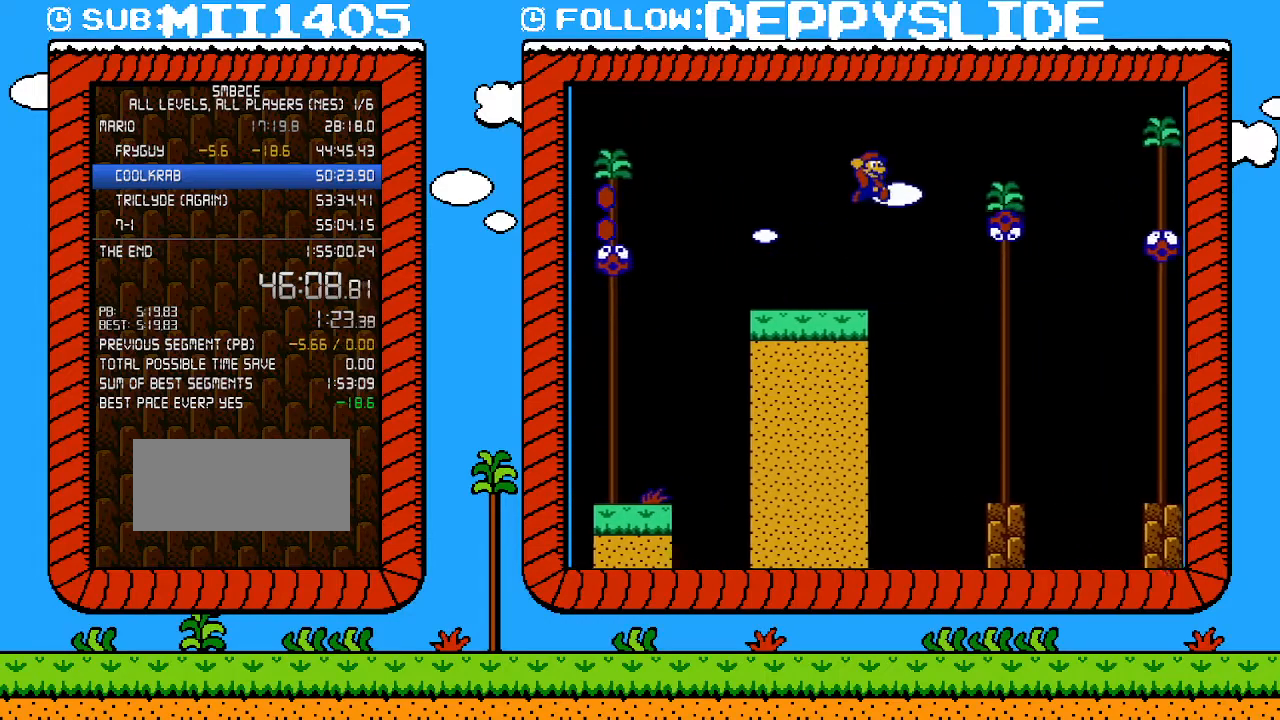
{"buttons": ["B"], "events": [[217, "A", "up"], [267, "DPAD_UP", "down"], [300, "DPAD_LEFT", "down"], [300, "DPAD_RIGHT", "up"], [300, "DPAD_UP", "up"], [450, "DPAD_LEFT", "up"]]}
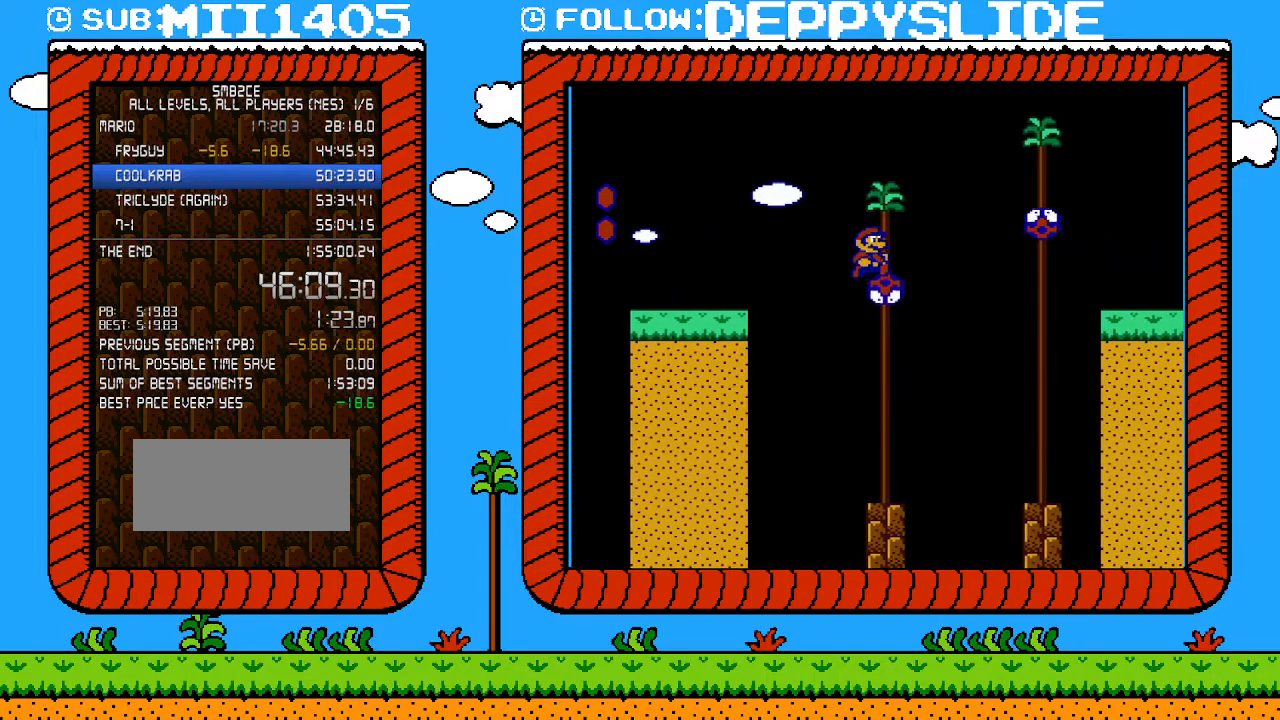
{"buttons": ["A", "B", "DPAD_RIGHT"], "events": [[50, "DPAD_RIGHT", "down"], [83, "DPAD_UP", "down"], [117, "A", "down"], [333, "DPAD_UP", "up"]]}
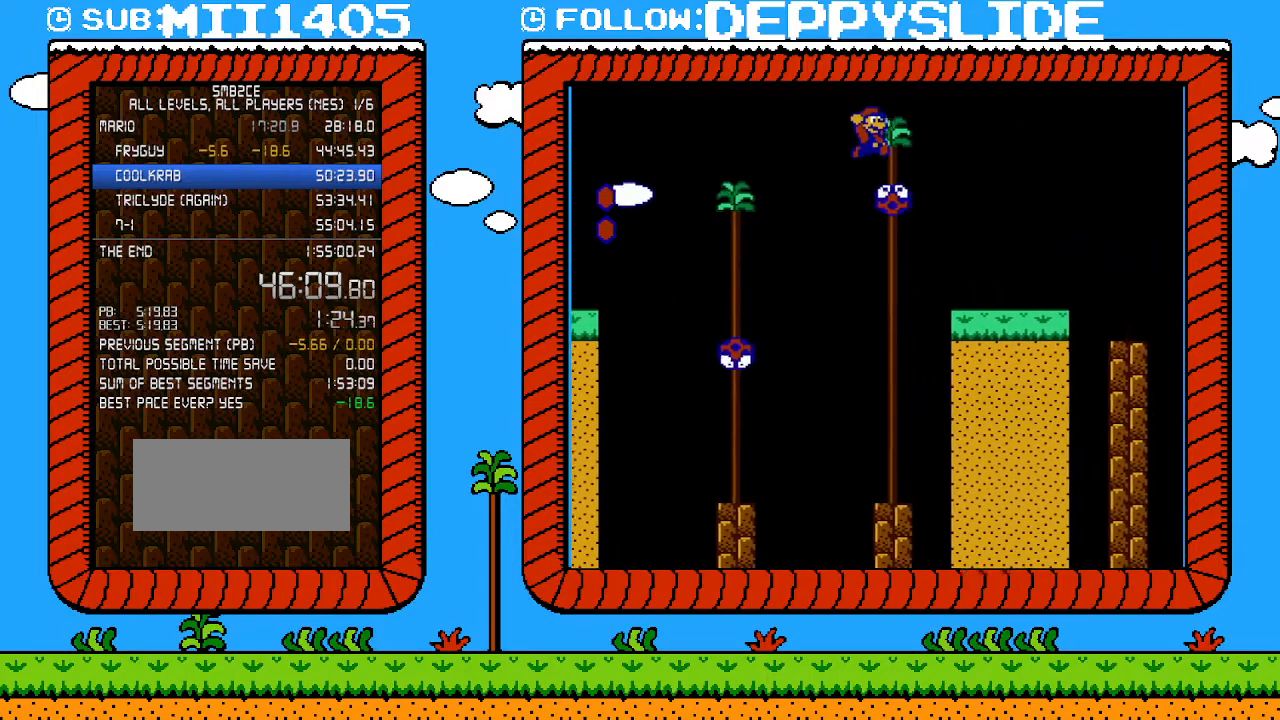
{"buttons": ["B", "DPAD_RIGHT"], "events": [[83, "A", "up"], [267, "DPAD_UP", "down"], [300, "DPAD_LEFT", "down"], [300, "DPAD_RIGHT", "up"], [300, "DPAD_UP", "up"], [400, "DPAD_LEFT", "up"], [450, "DPAD_RIGHT", "down"]]}
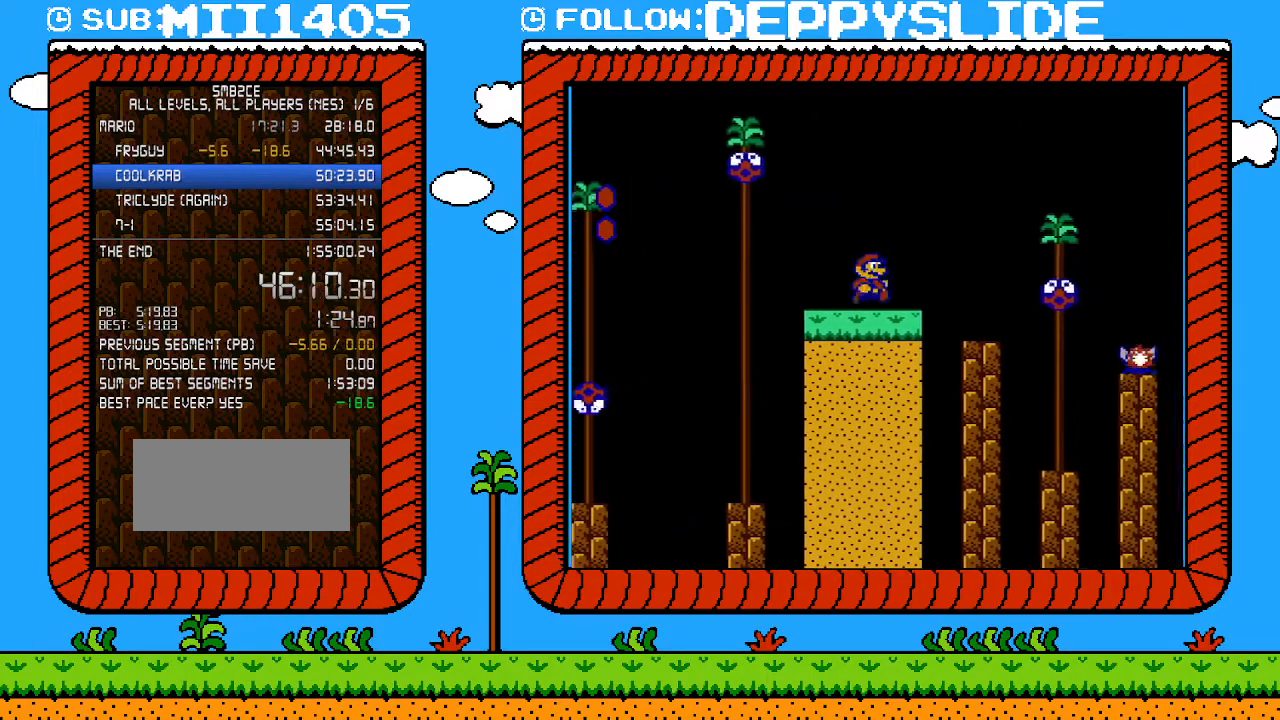
{"buttons": ["B", "DPAD_UP", "DPAD_RIGHT"], "events": [[117, "A", "down"], [367, "A", "up"], [483, "DPAD_UP", "down"]]}
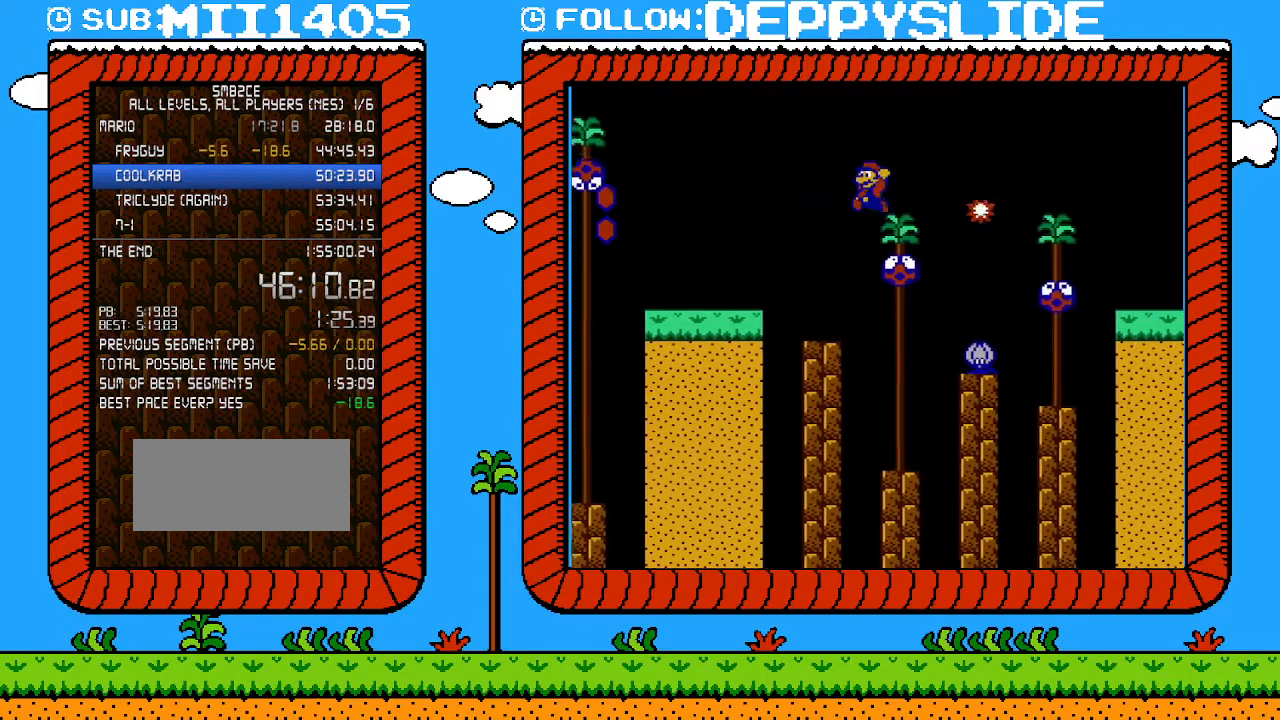
{"buttons": ["A", "B", "DPAD_RIGHT"], "events": [[50, "DPAD_LEFT", "down"], [50, "DPAD_RIGHT", "up"], [50, "DPAD_UP", "up"], [150, "DPAD_LEFT", "up"], [267, "A", "down"], [300, "DPAD_RIGHT", "down"], [300, "DPAD_UP", "down"], [333, "DPAD_UP", "up"]]}
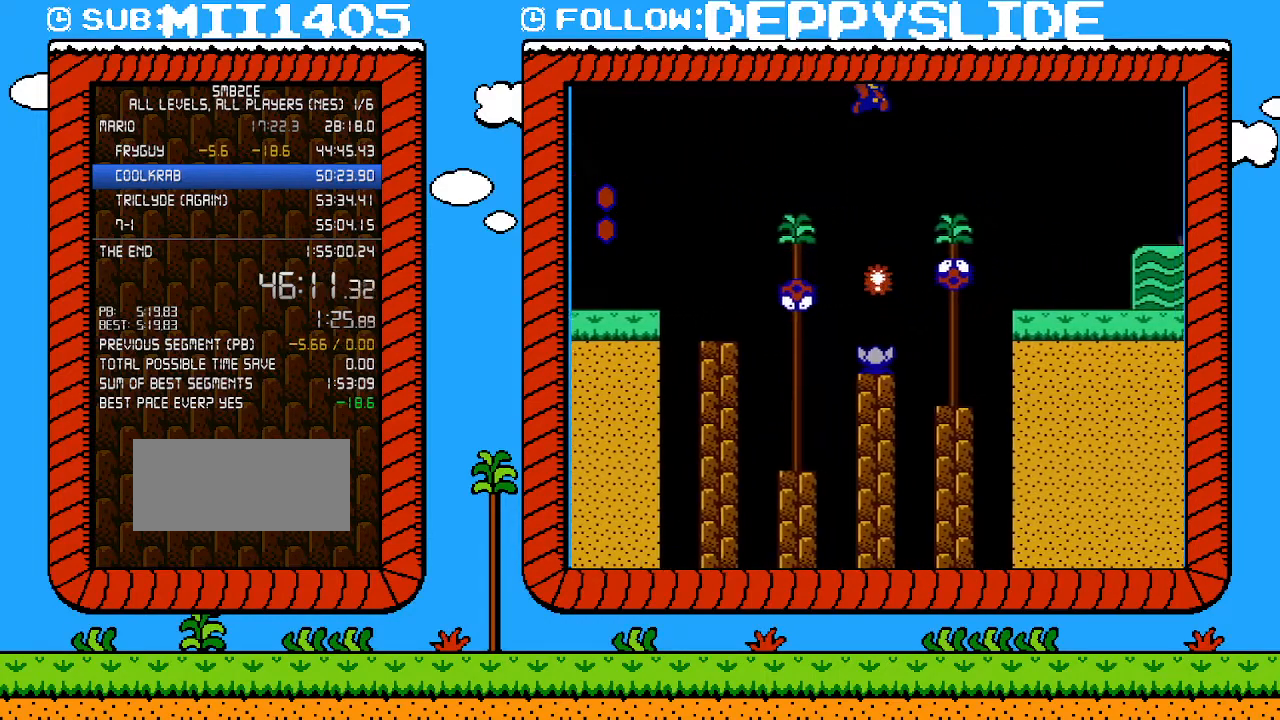
{"buttons": ["B", "DPAD_RIGHT"], "events": [[333, "A", "up"]]}
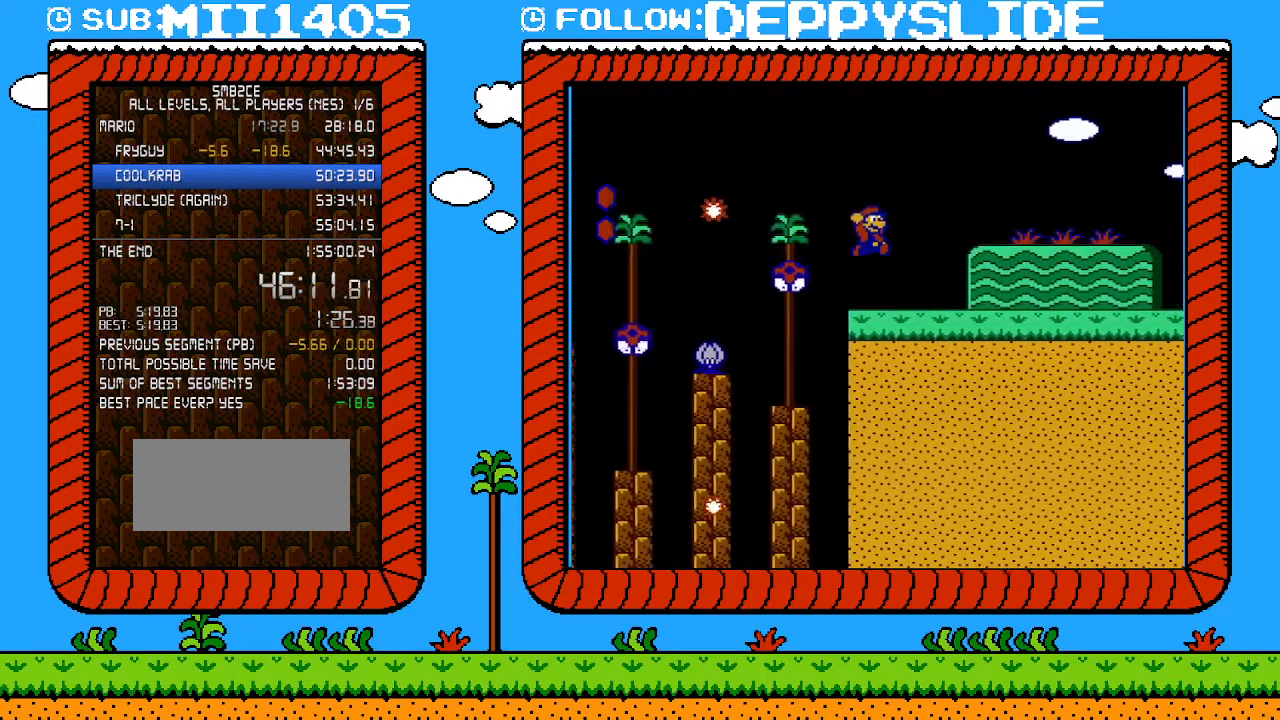
{"buttons": ["B", "DPAD_RIGHT"], "events": []}
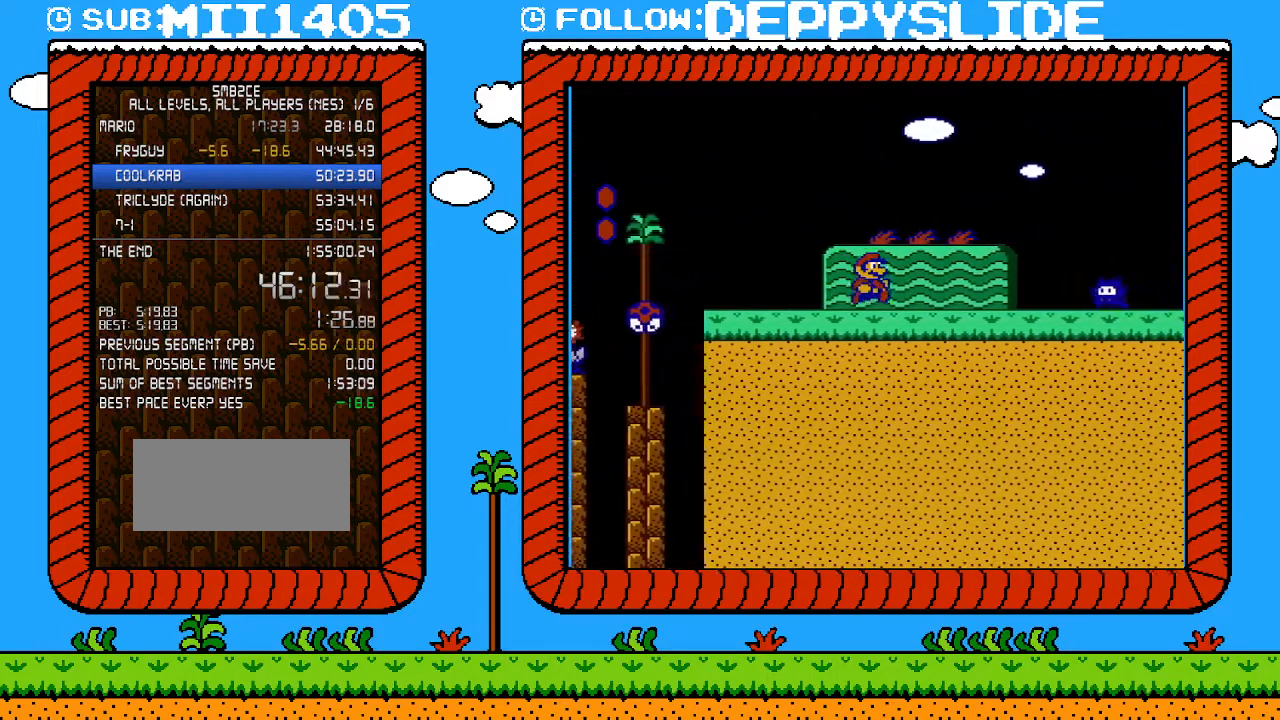
{"buttons": ["A", "B", "DPAD_RIGHT"], "events": [[233, "A", "down"]]}
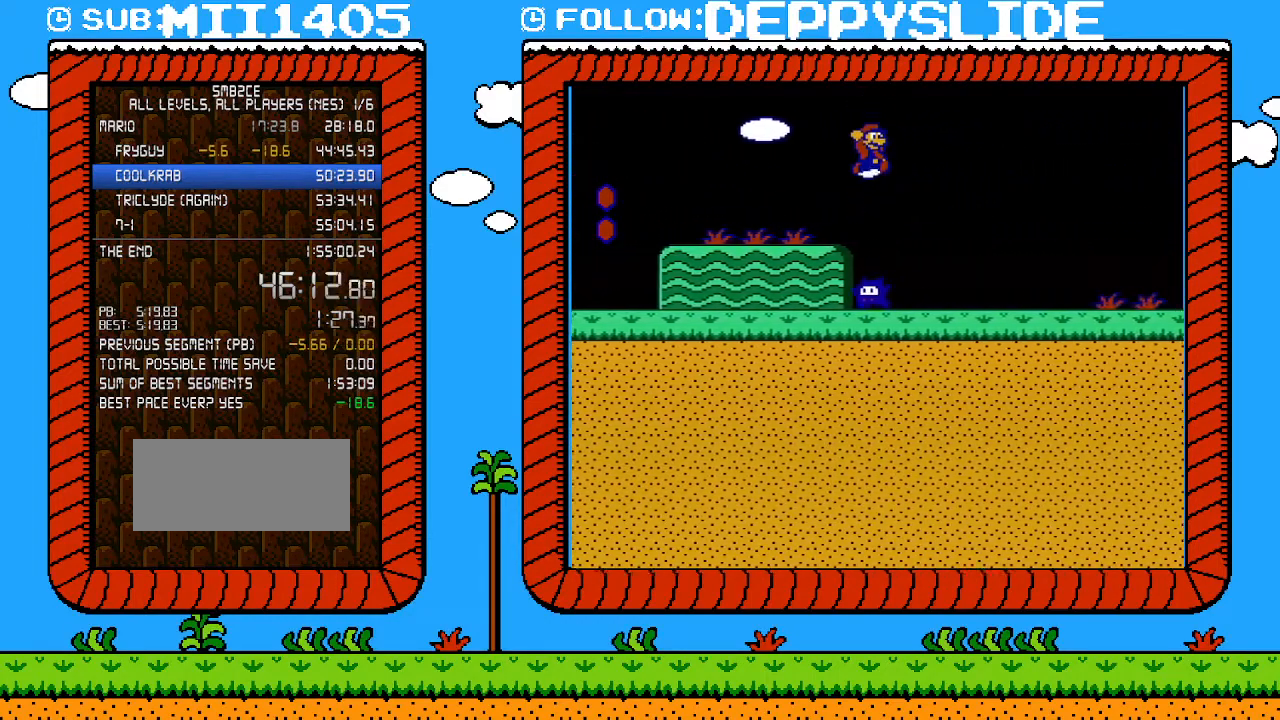
{"buttons": ["B", "DPAD_RIGHT"], "events": [[183, "A", "up"]]}
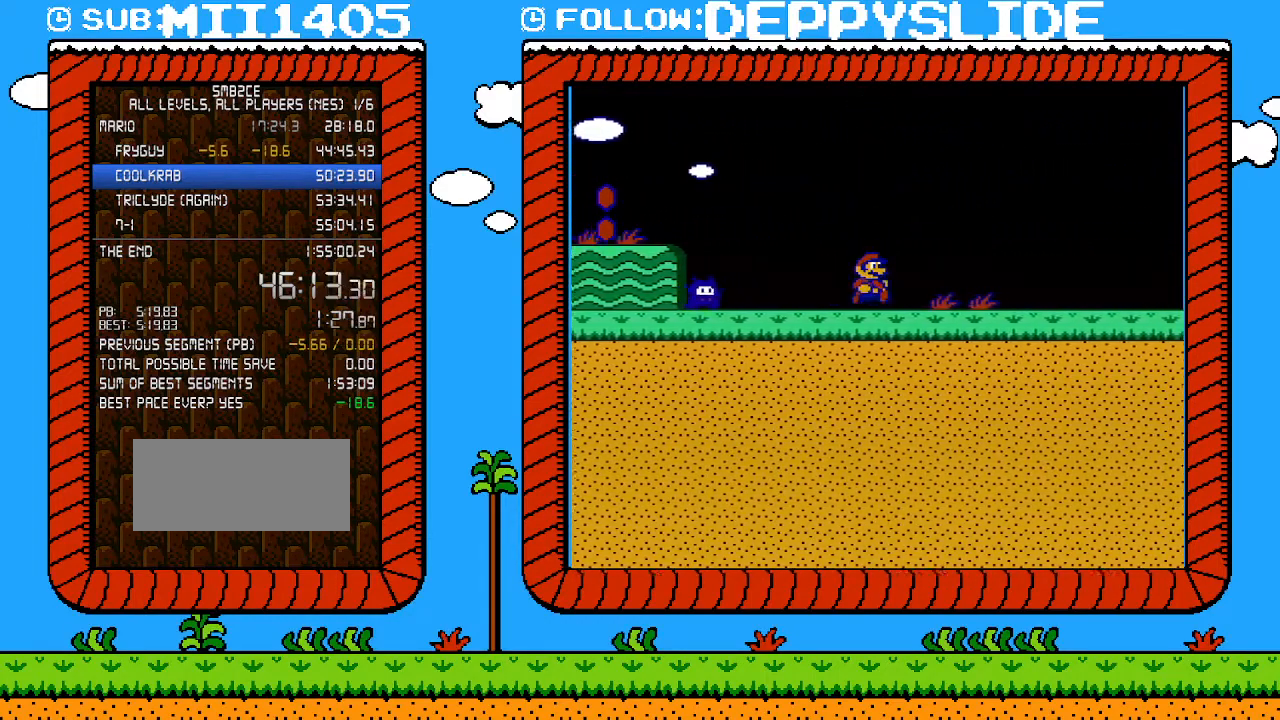
{"buttons": ["B", "DPAD_RIGHT"], "events": []}
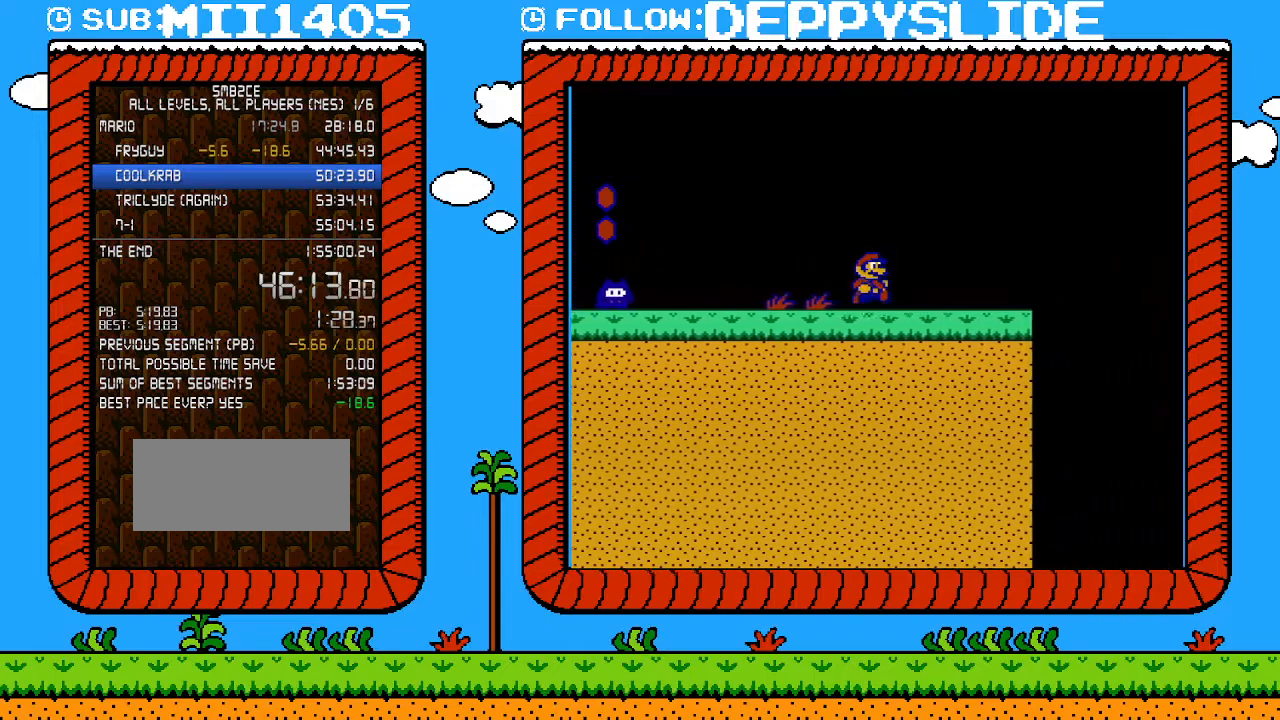
{"buttons": ["A", "B", "DPAD_RIGHT"], "events": [[233, "A", "down"]]}
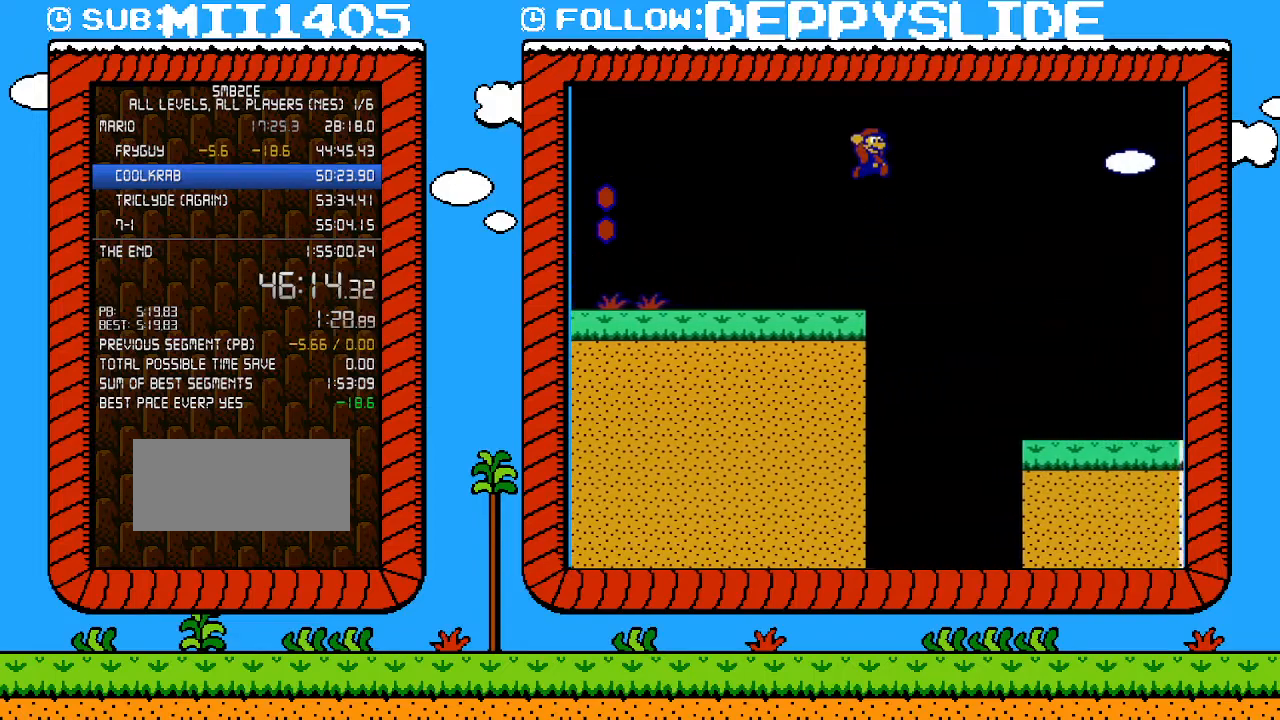
{"buttons": ["B", "DPAD_RIGHT"], "events": [[17, "A", "up"]]}
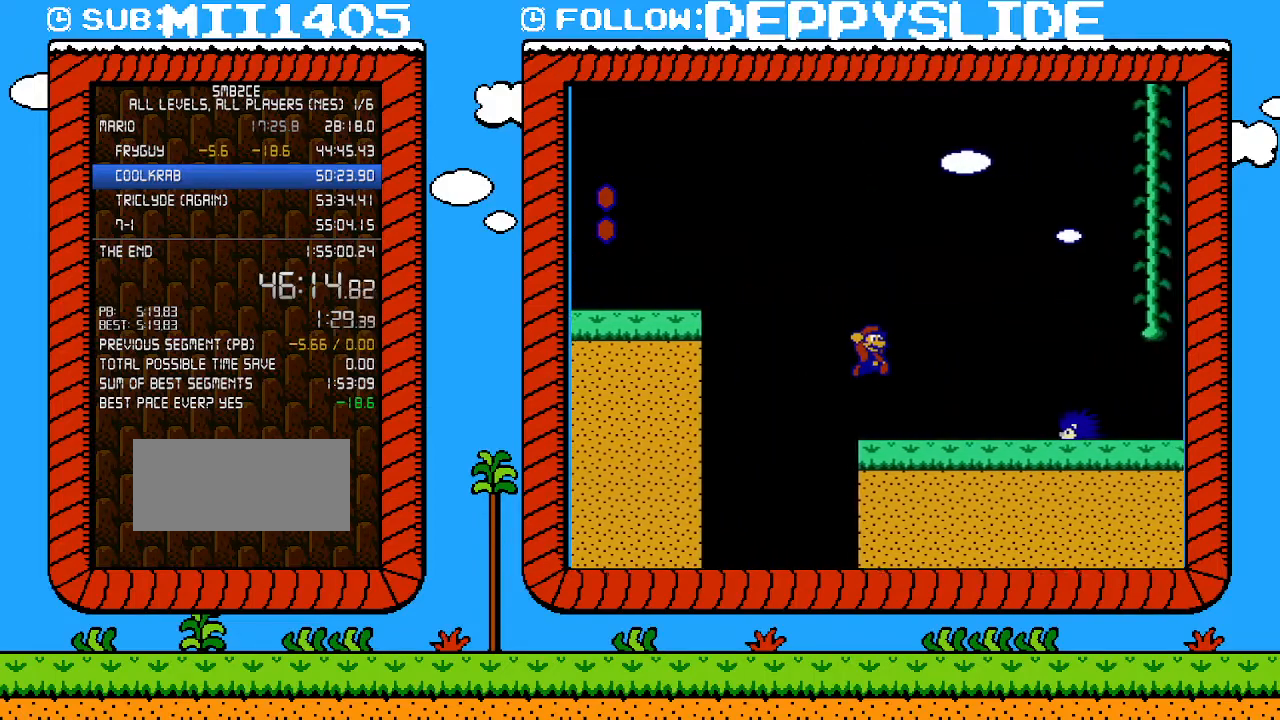
{"buttons": ["A", "B", "DPAD_RIGHT"], "events": [[300, "A", "down"]]}
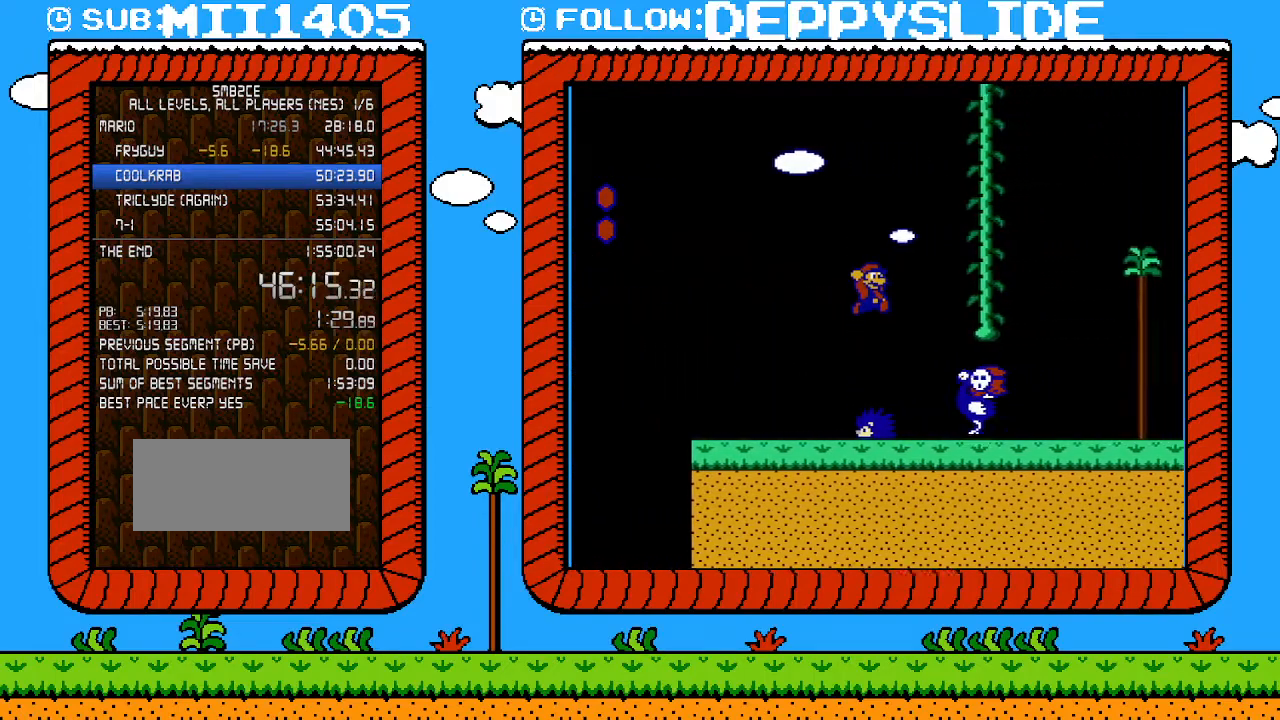
{"buttons": ["A", "B", "DPAD_UP", "DPAD_RIGHT"], "events": [[83, "A", "up"], [117, "DPAD_UP", "down"], [150, "DPAD_RIGHT", "up"], [183, "DPAD_LEFT", "down"], [183, "DPAD_UP", "up"], [400, "DPAD_LEFT", "up"], [433, "A", "down"], [433, "DPAD_RIGHT", "down"], [467, "DPAD_UP", "down"]]}
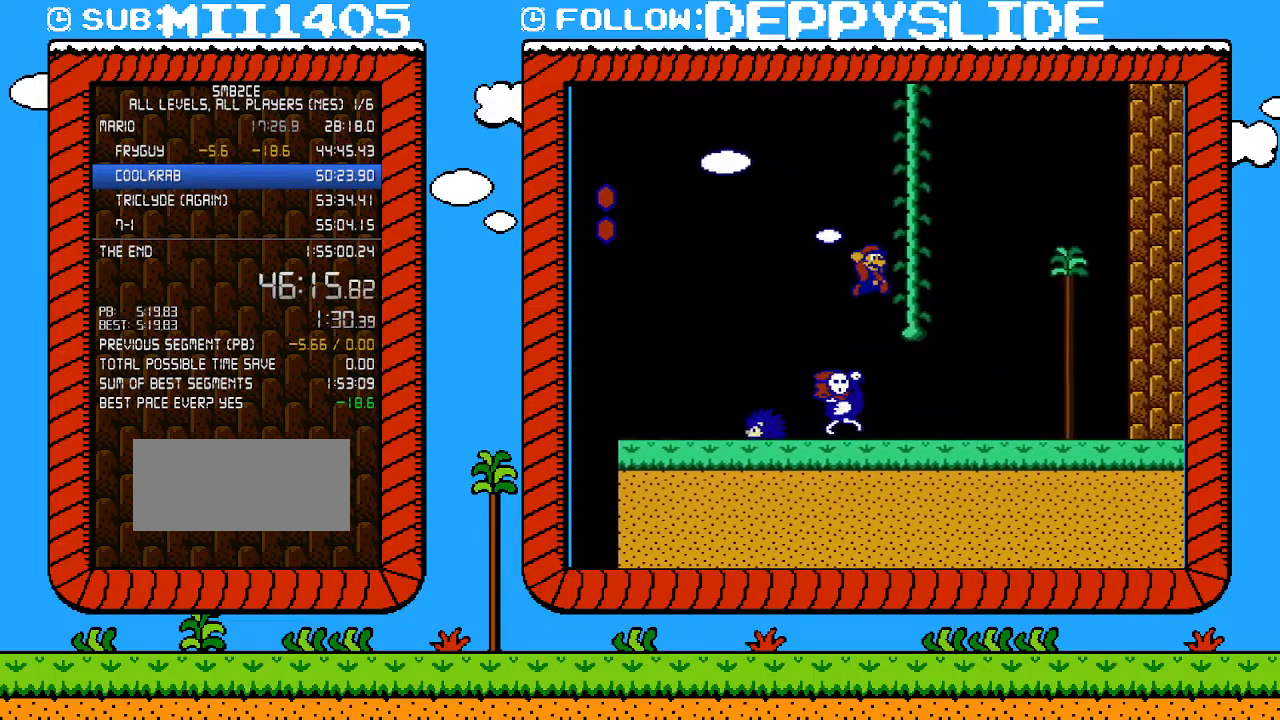
{"buttons": ["DPAD_UP"], "events": [[183, "DPAD_RIGHT", "up"], [200, "A", "up"], [200, "B", "up"]]}
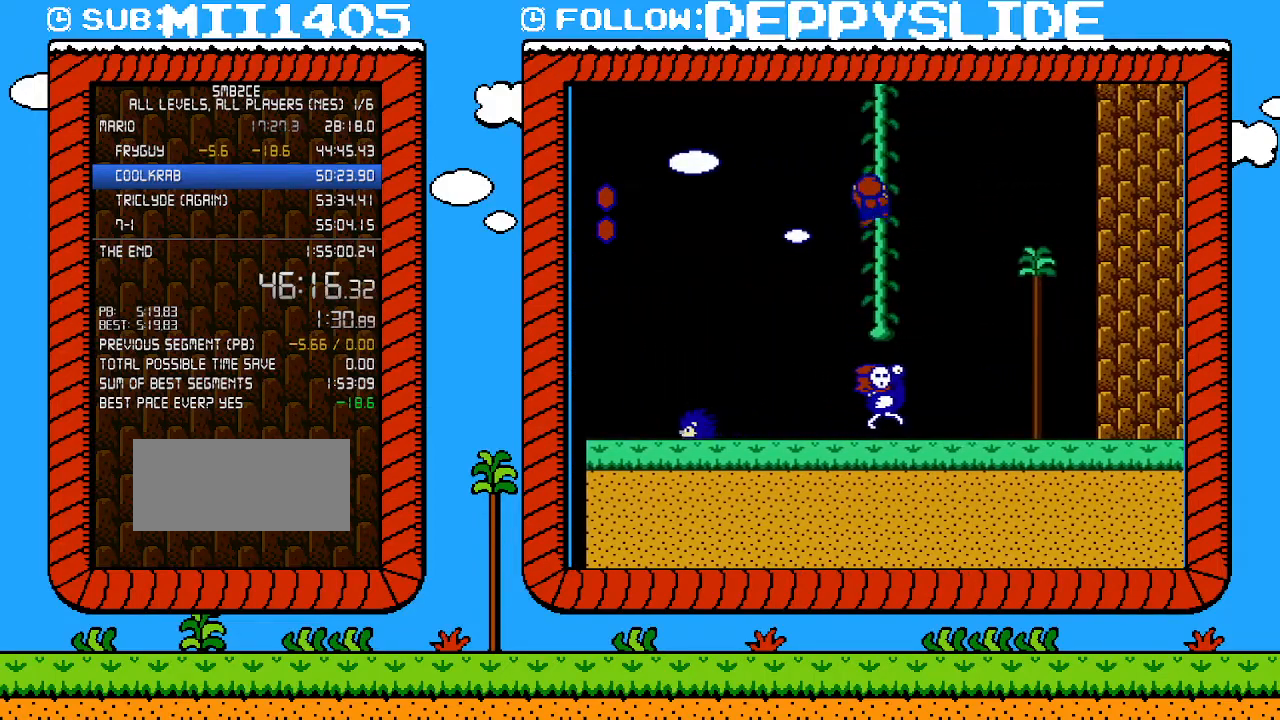
{"buttons": ["DPAD_UP"], "events": []}
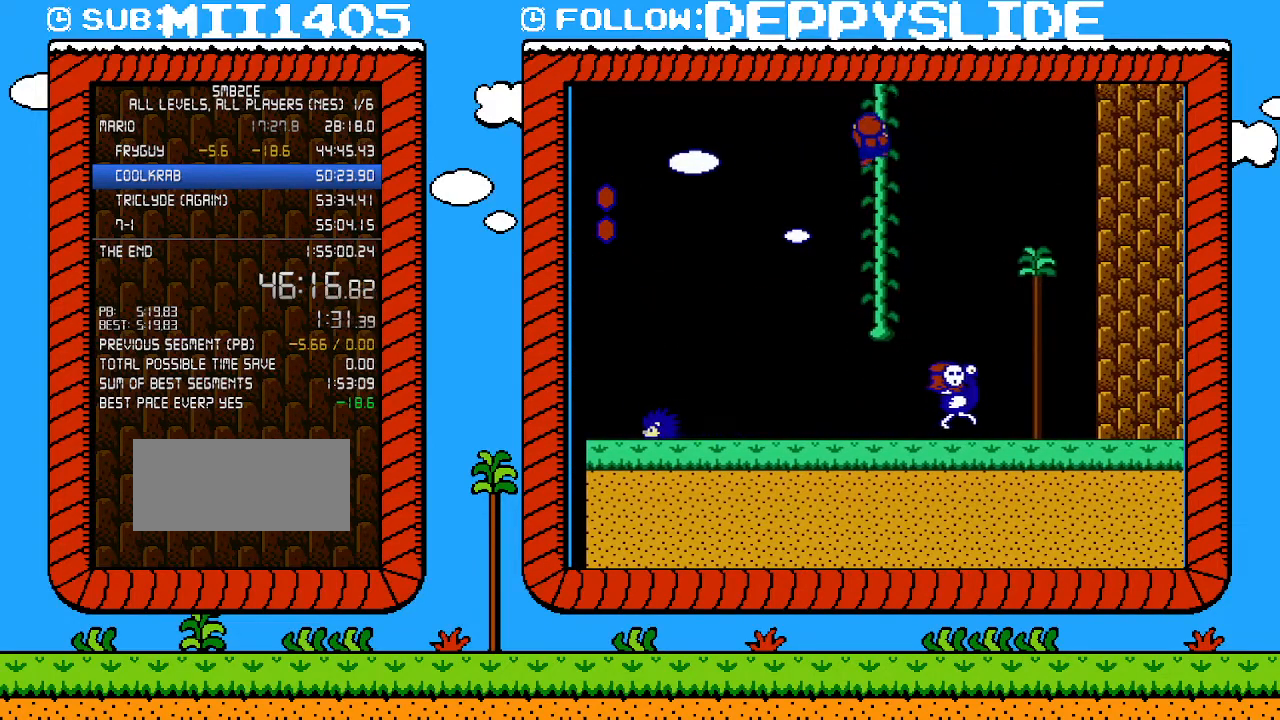
{"buttons": ["DPAD_UP"], "events": []}
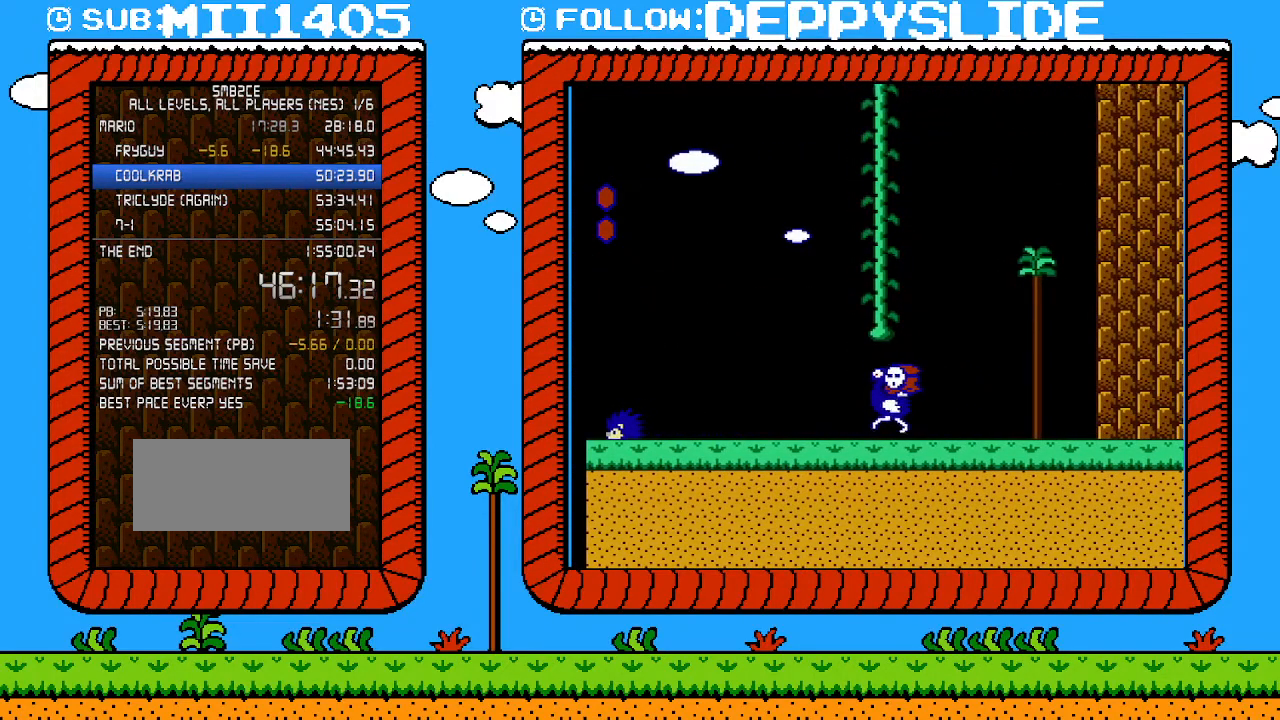
{"buttons": [], "events": [[483, "DPAD_UP", "up"]]}
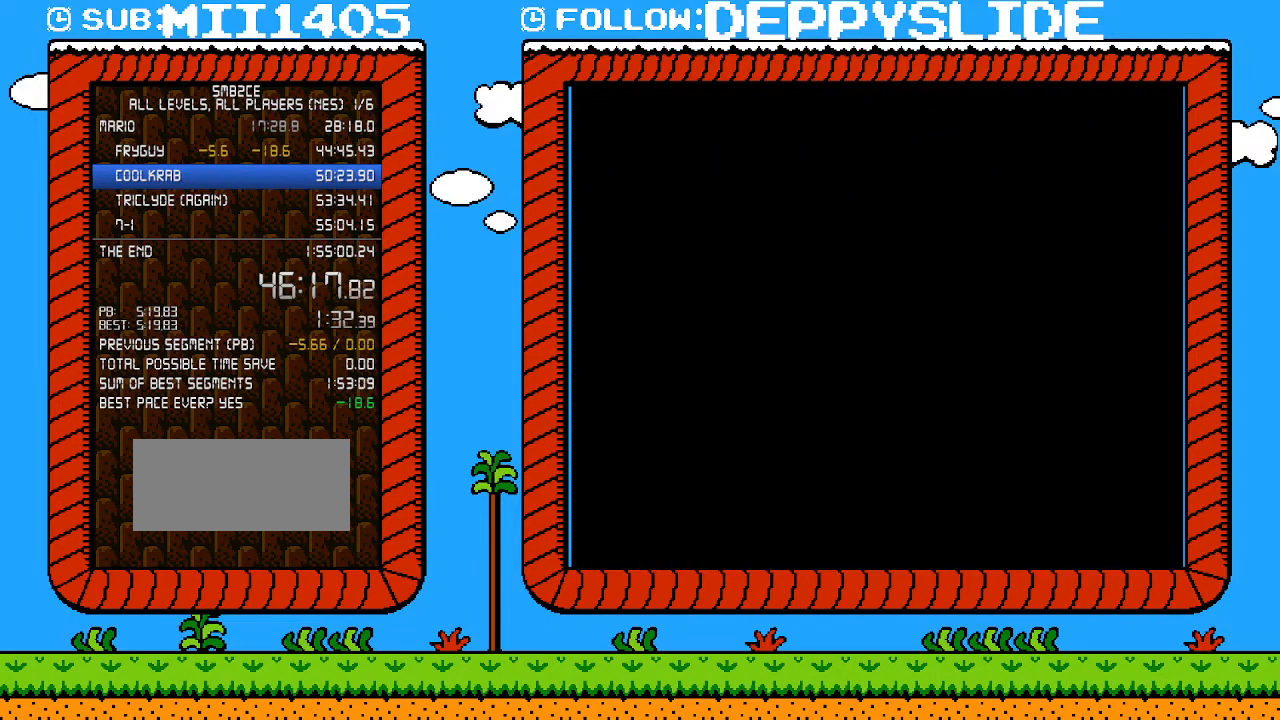
{"buttons": [], "events": []}
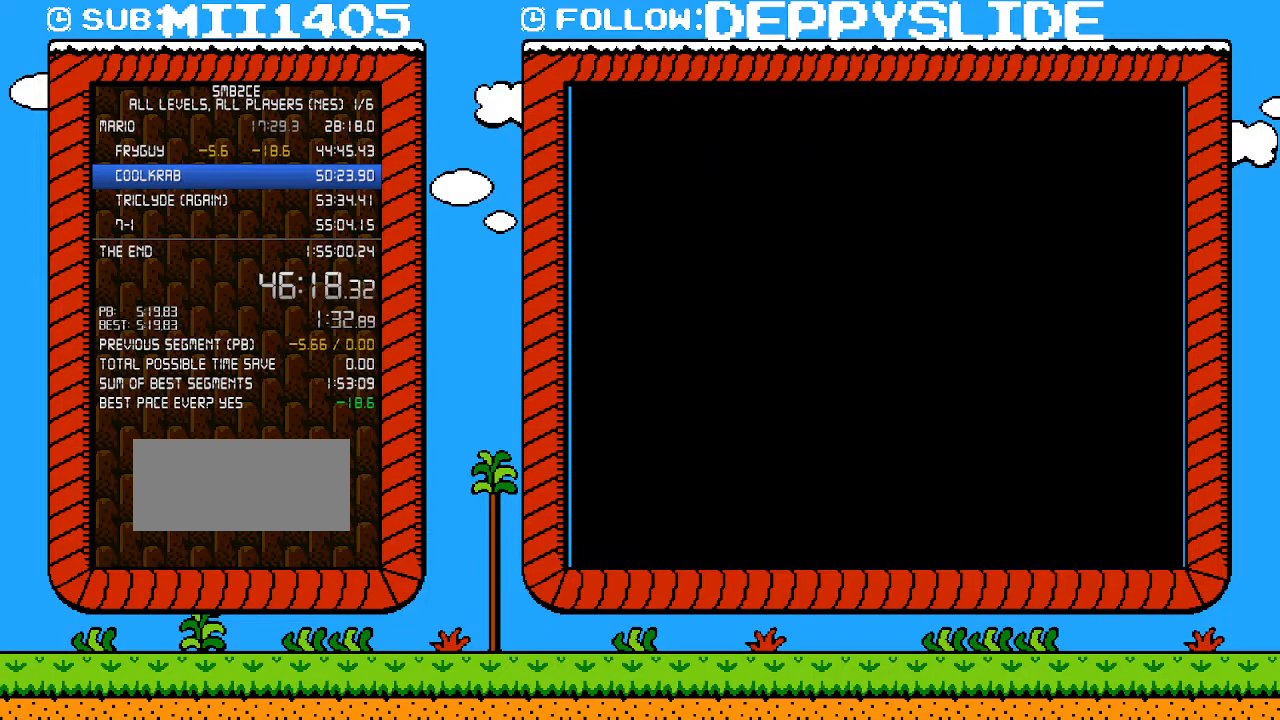
{"buttons": ["B", "DPAD_UP"], "events": [[233, "B", "down"], [233, "DPAD_UP", "down"]]}
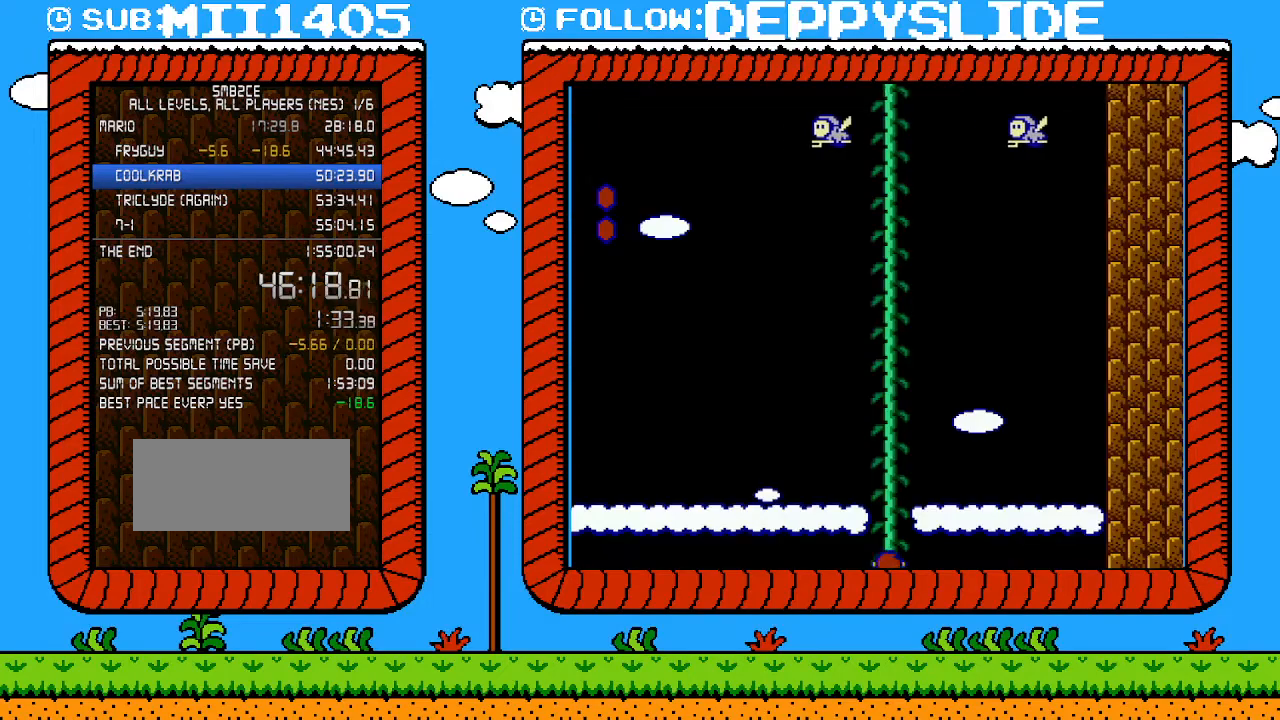
{"buttons": ["B", "DPAD_UP"], "events": []}
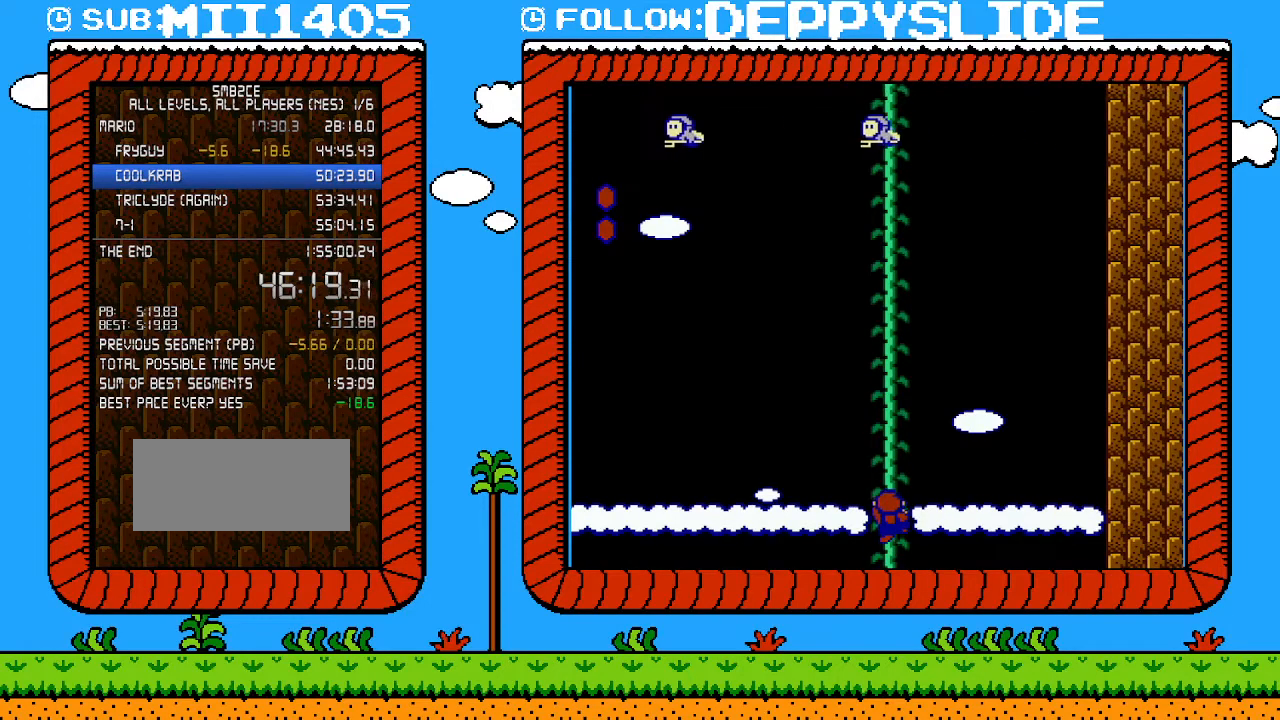
{"buttons": ["B", "DPAD_UP"], "events": []}
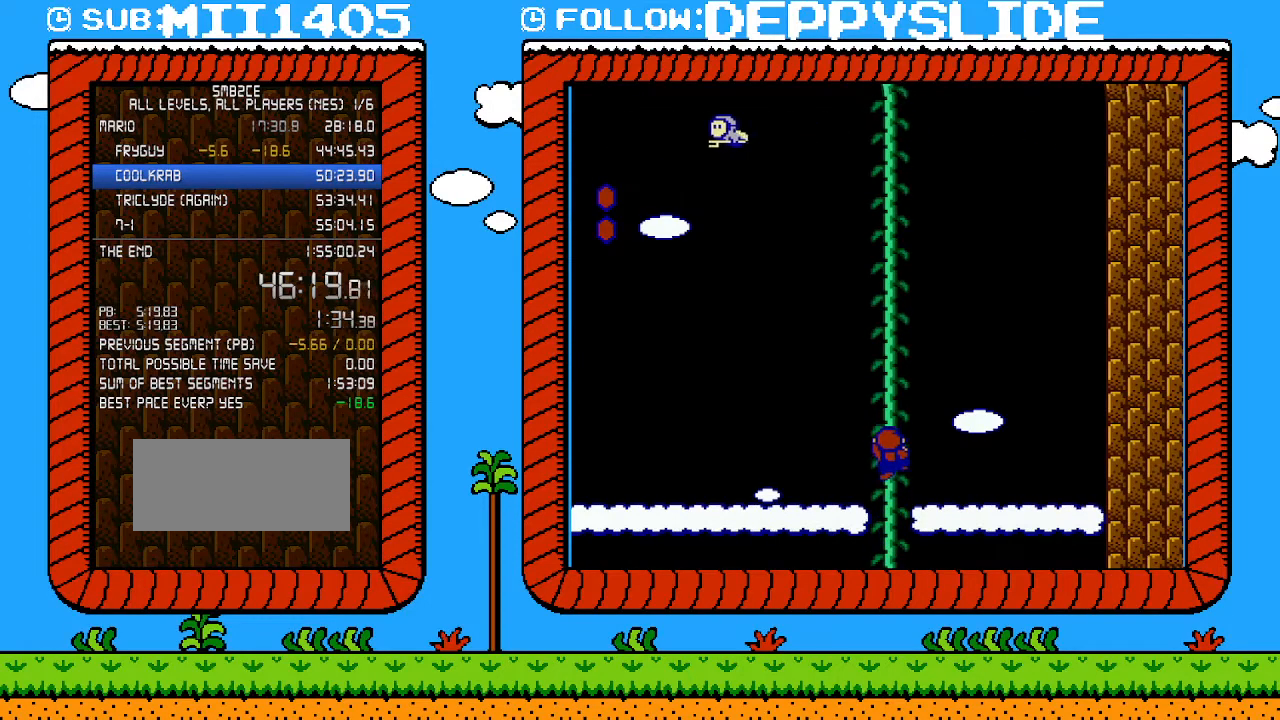
{"buttons": ["A", "B", "DPAD_UP", "DPAD_LEFT"], "events": [[300, "DPAD_RIGHT", "down"], [450, "A", "down"], [450, "DPAD_RIGHT", "up"], [483, "DPAD_LEFT", "down"]]}
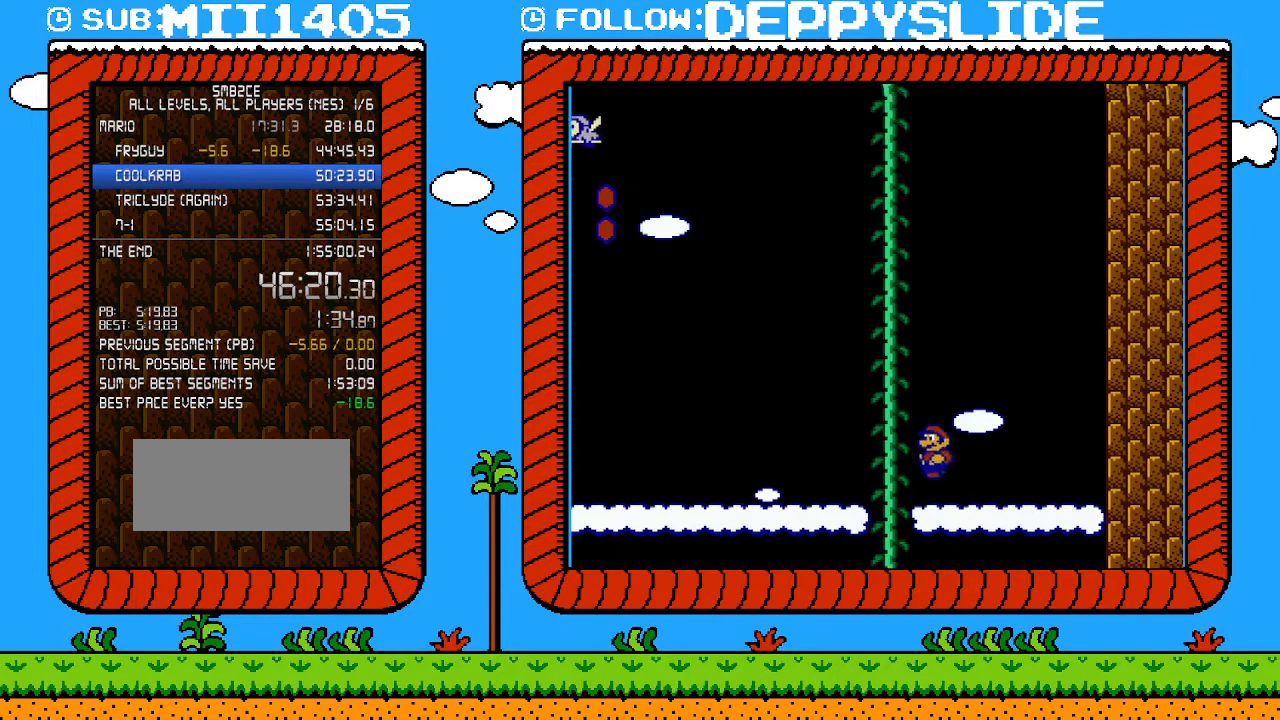
{"buttons": ["A", "B", "DPAD_LEFT"], "events": [[183, "DPAD_UP", "up"], [200, "A", "up"], [200, "DPAD_LEFT", "up"], [300, "A", "down"], [333, "DPAD_LEFT", "down"]]}